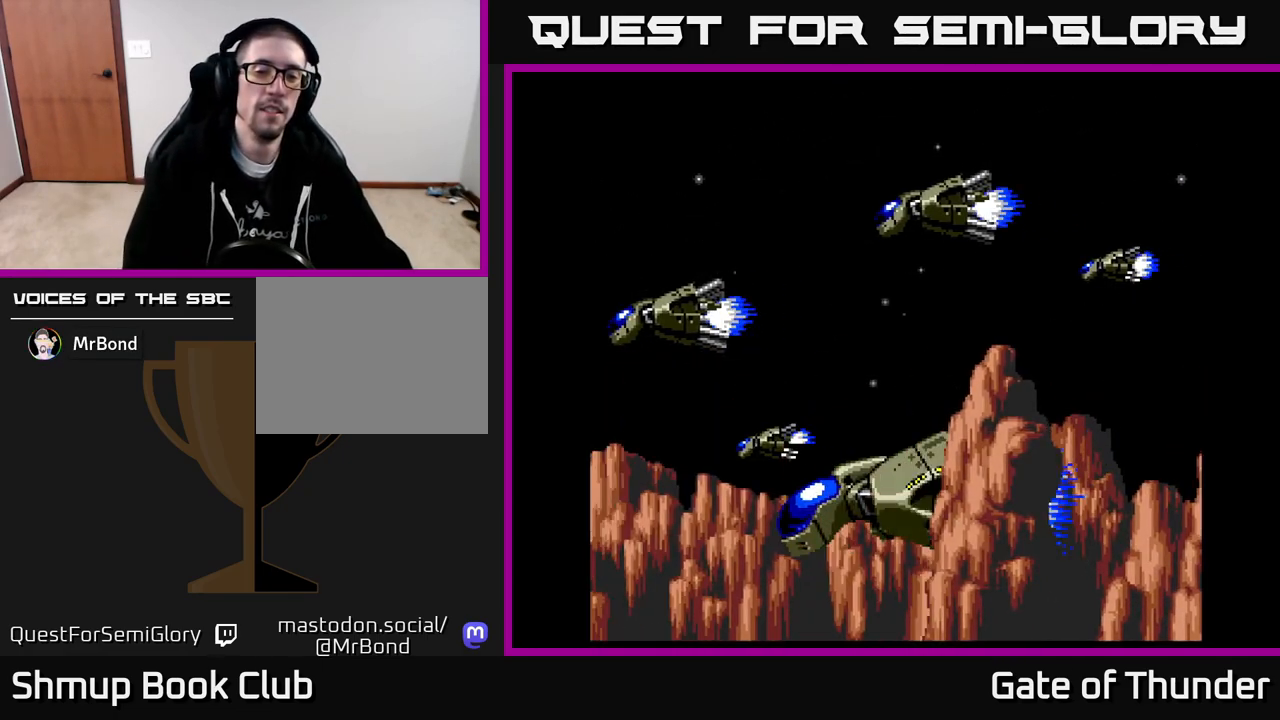
Gameplay with a controller (Xbox layout); each line is a JSON object with the inputs held at the frame after it. "events" lists button and stick changes between this image and that frame as [ms after this image, input, new state], when the widget could be followed in between. Not read: right_stick.
{"buttons": [], "left_stick": "center", "events": [[100, "START", "down"], [267, "START", "up"]]}
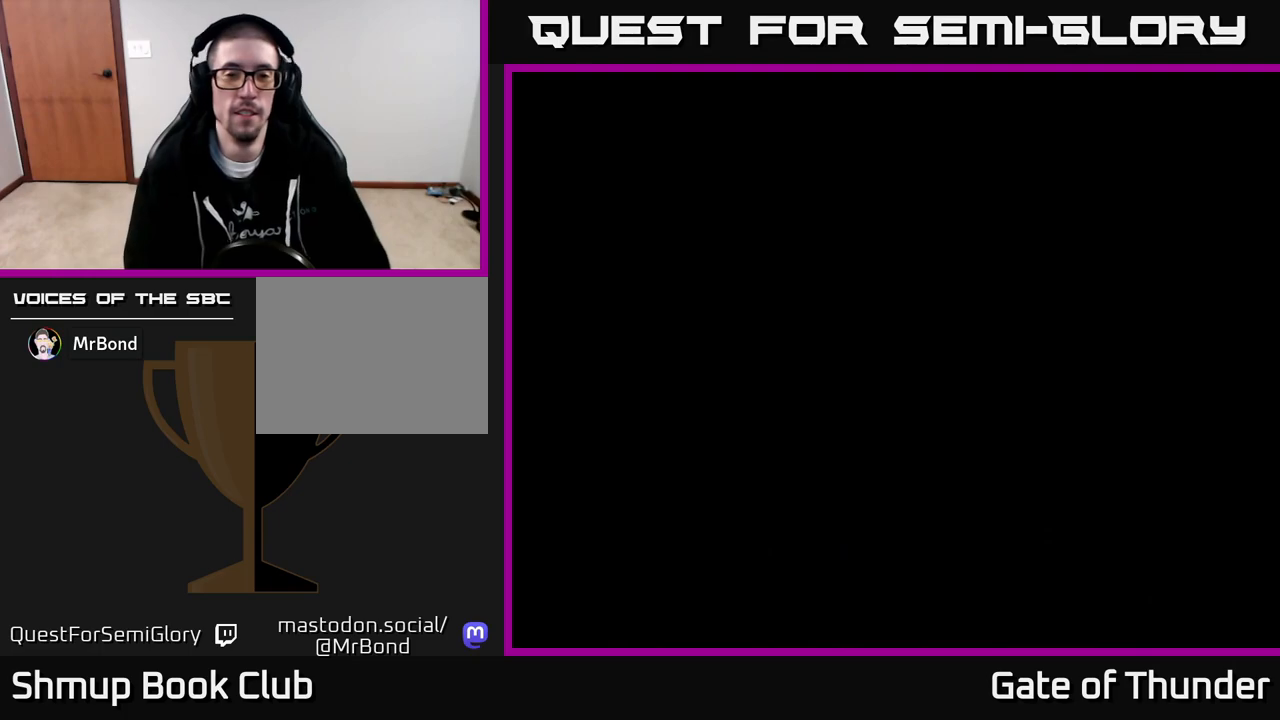
{"buttons": [], "left_stick": "center", "events": []}
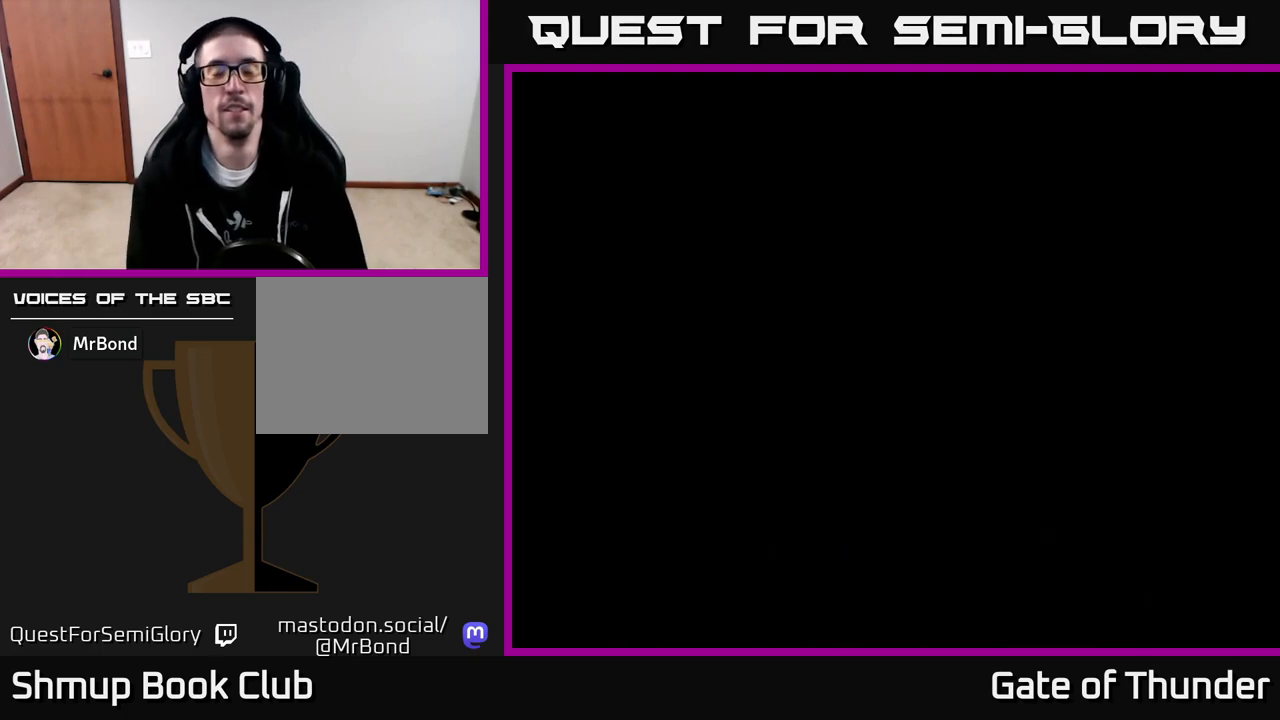
{"buttons": [], "left_stick": "center", "events": []}
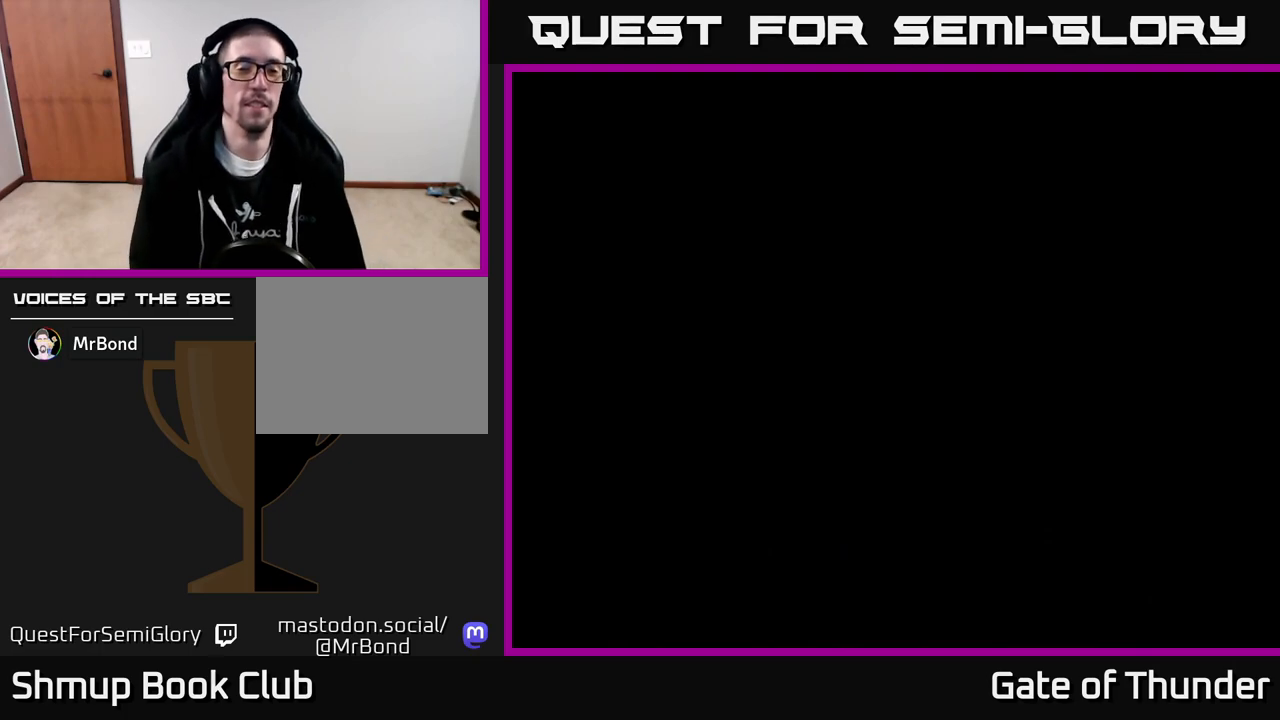
{"buttons": [], "left_stick": "center", "events": []}
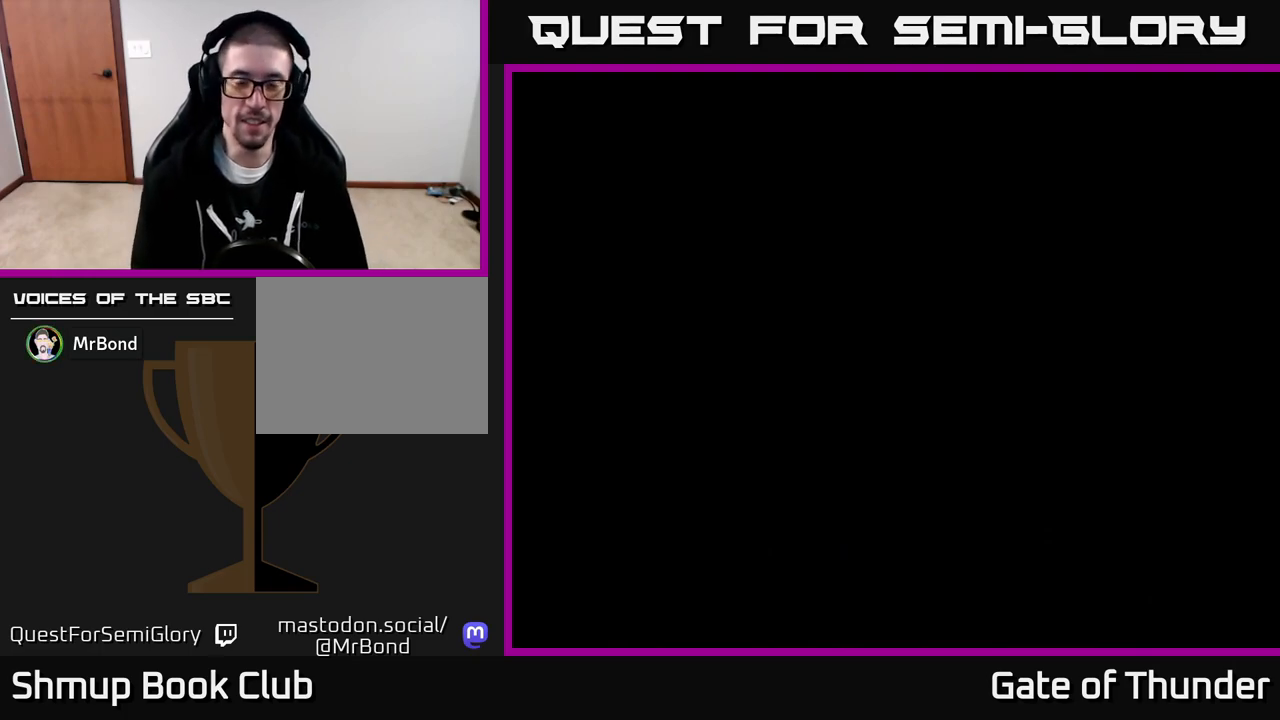
{"buttons": [], "left_stick": "center", "events": []}
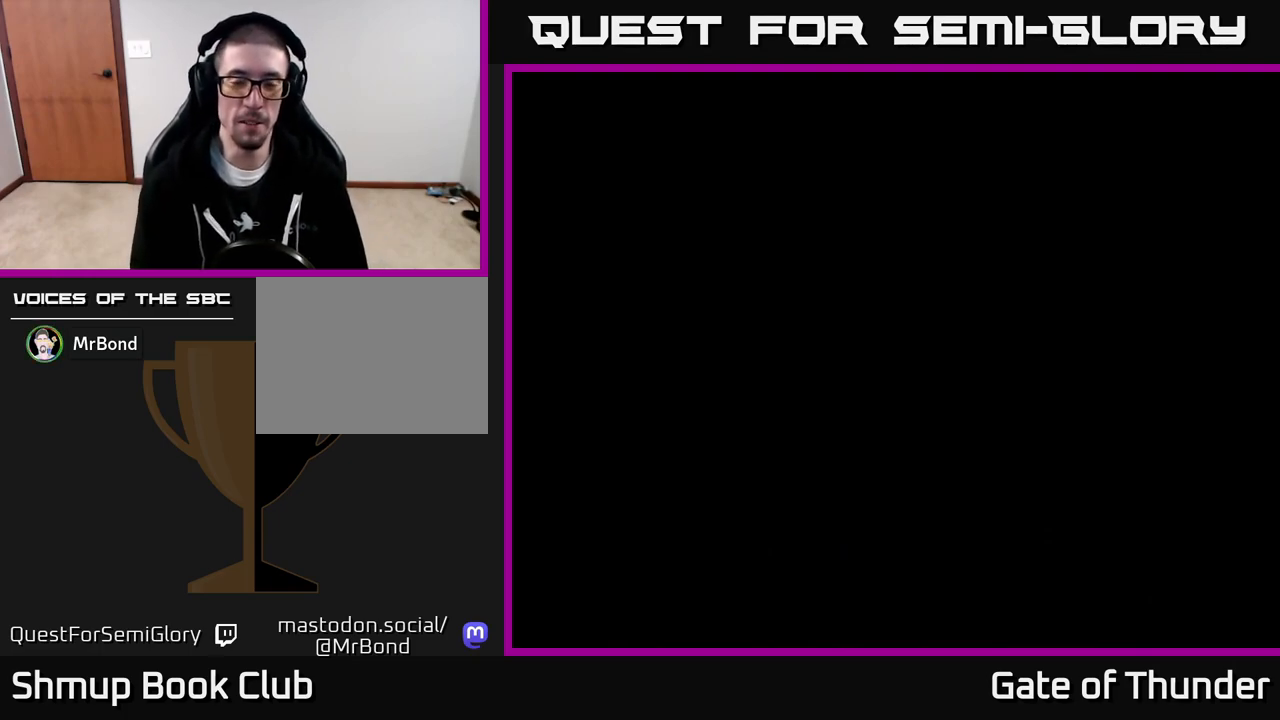
{"buttons": [], "left_stick": "center", "events": []}
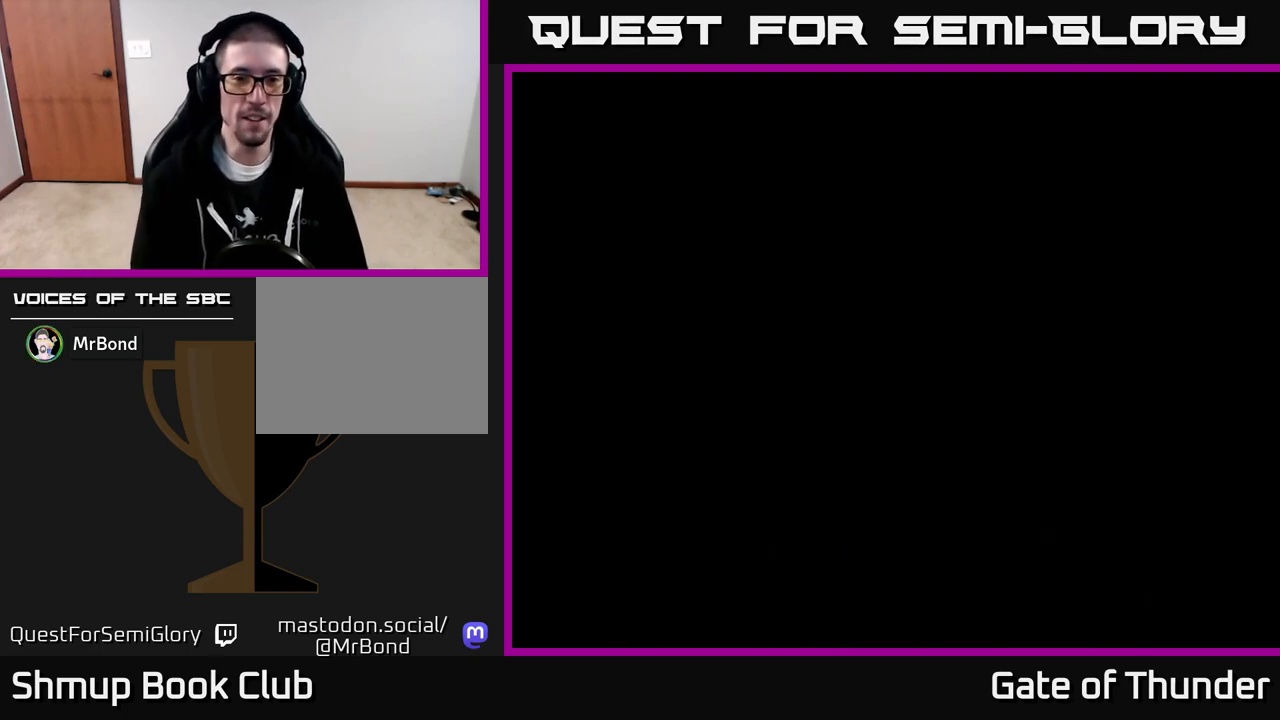
{"buttons": [], "left_stick": "center", "events": []}
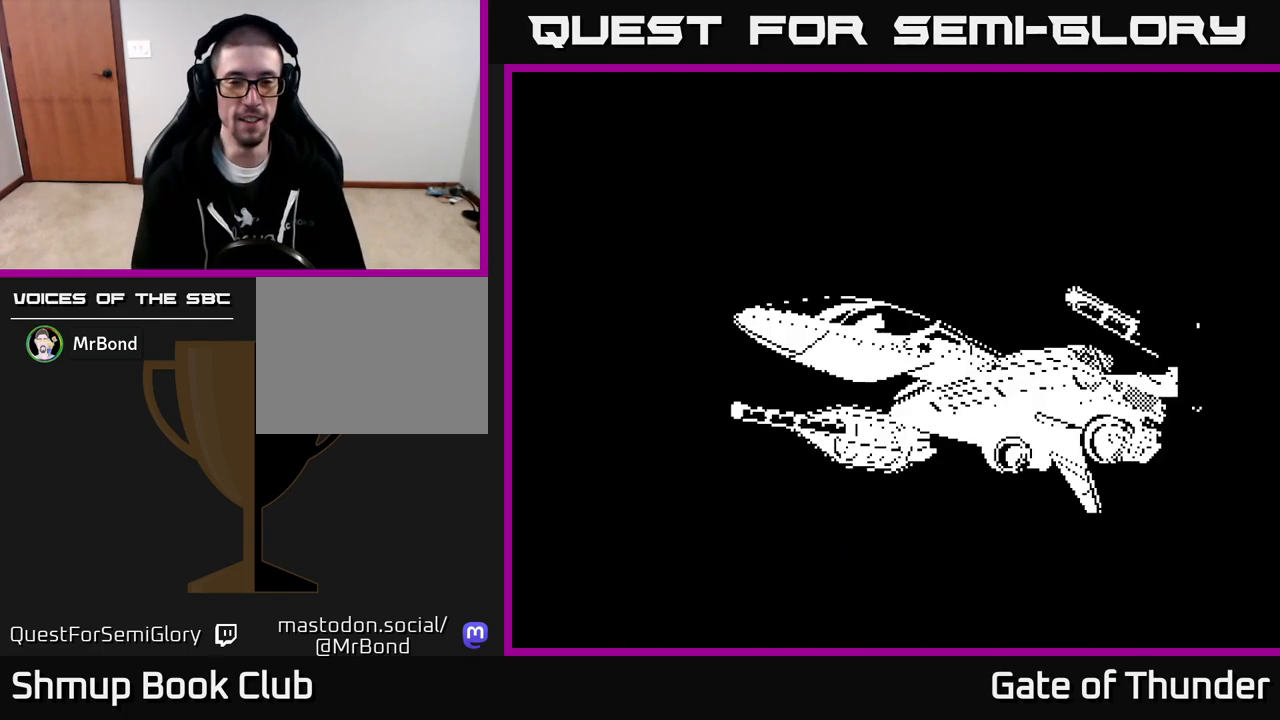
{"buttons": [], "left_stick": "center", "events": []}
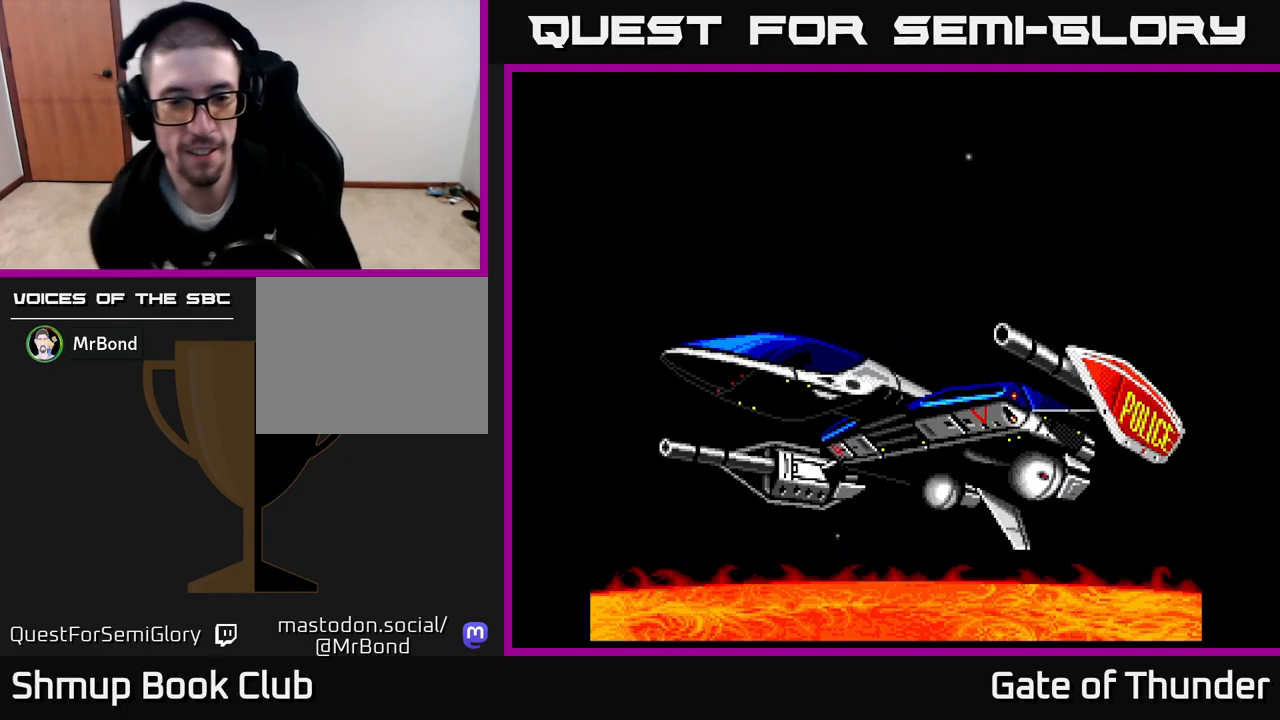
{"buttons": [], "left_stick": "center", "events": [[50, "A", "down"], [217, "A", "up"]]}
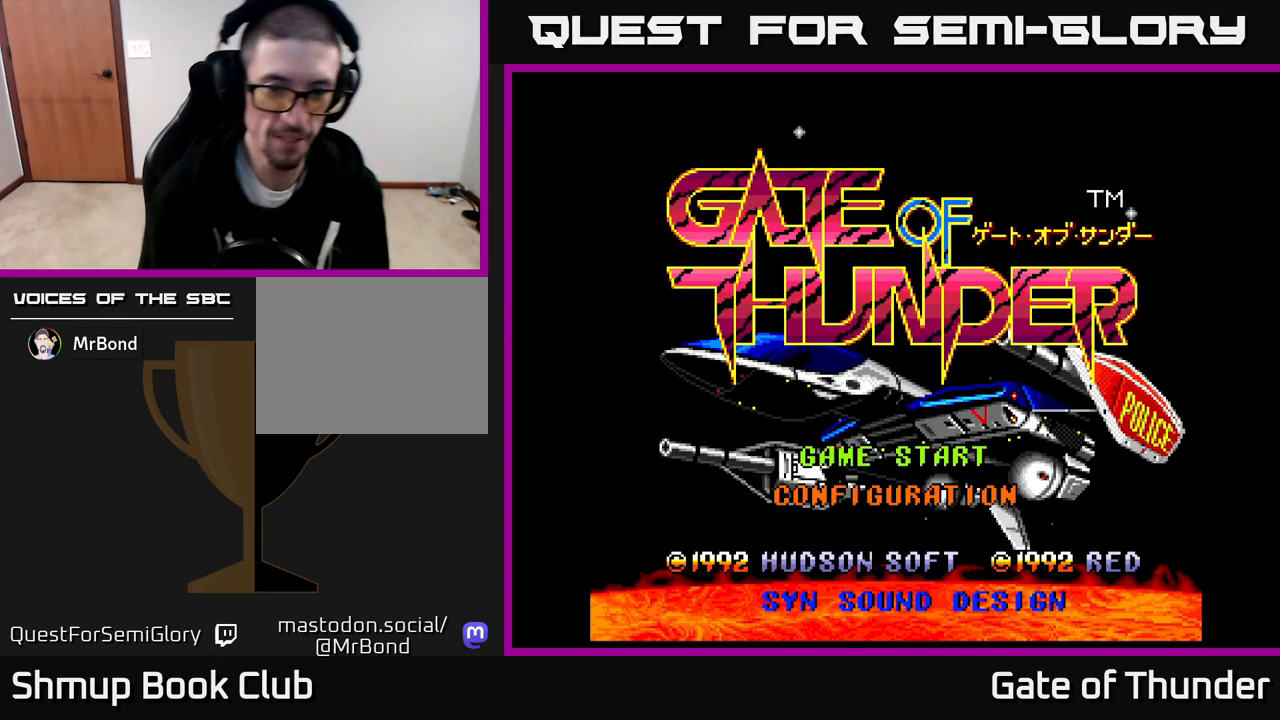
{"buttons": [], "left_stick": "center", "events": []}
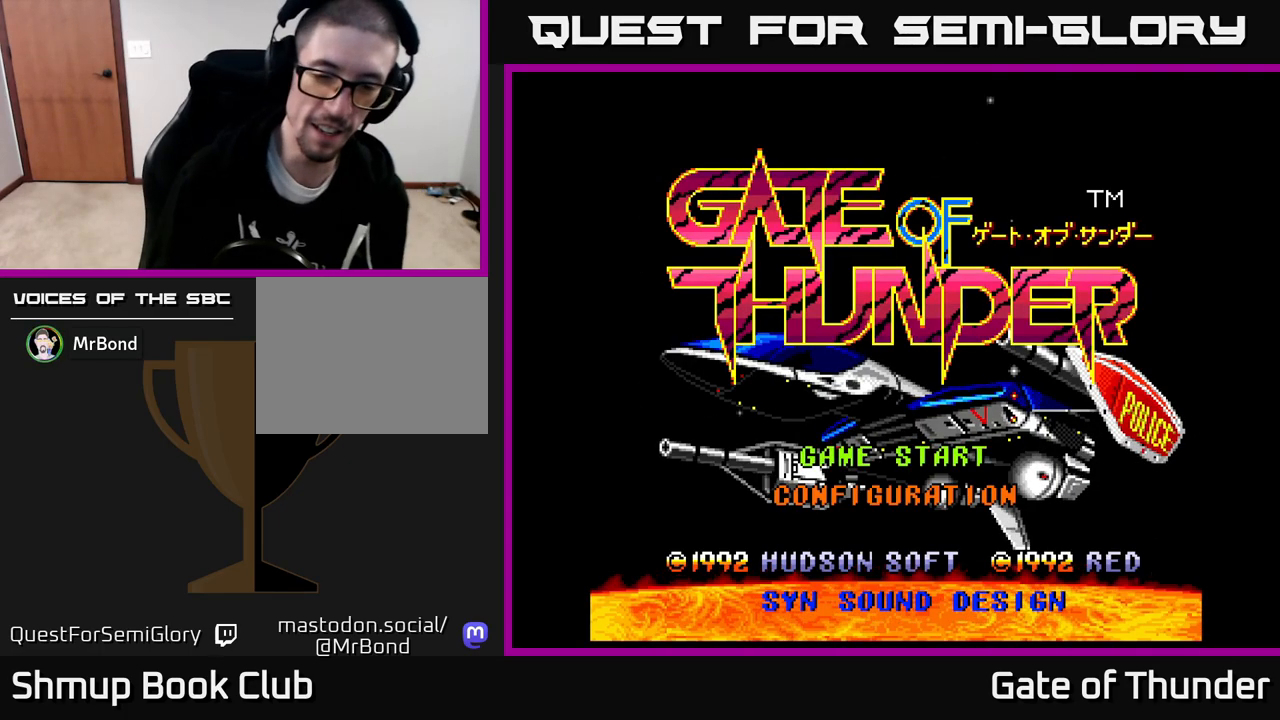
{"buttons": [], "left_stick": "center", "events": []}
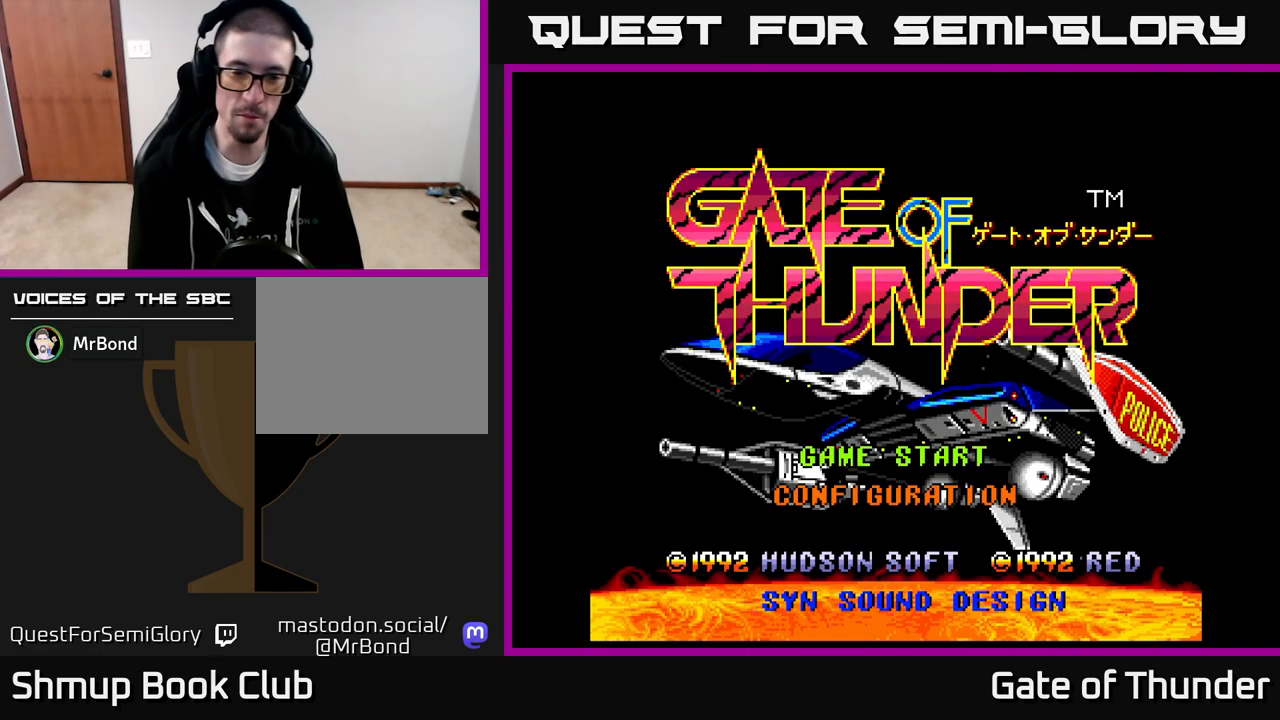
{"buttons": [], "left_stick": "center", "events": [[50, "left_stick", "down"], [283, "left_stick", "center"]]}
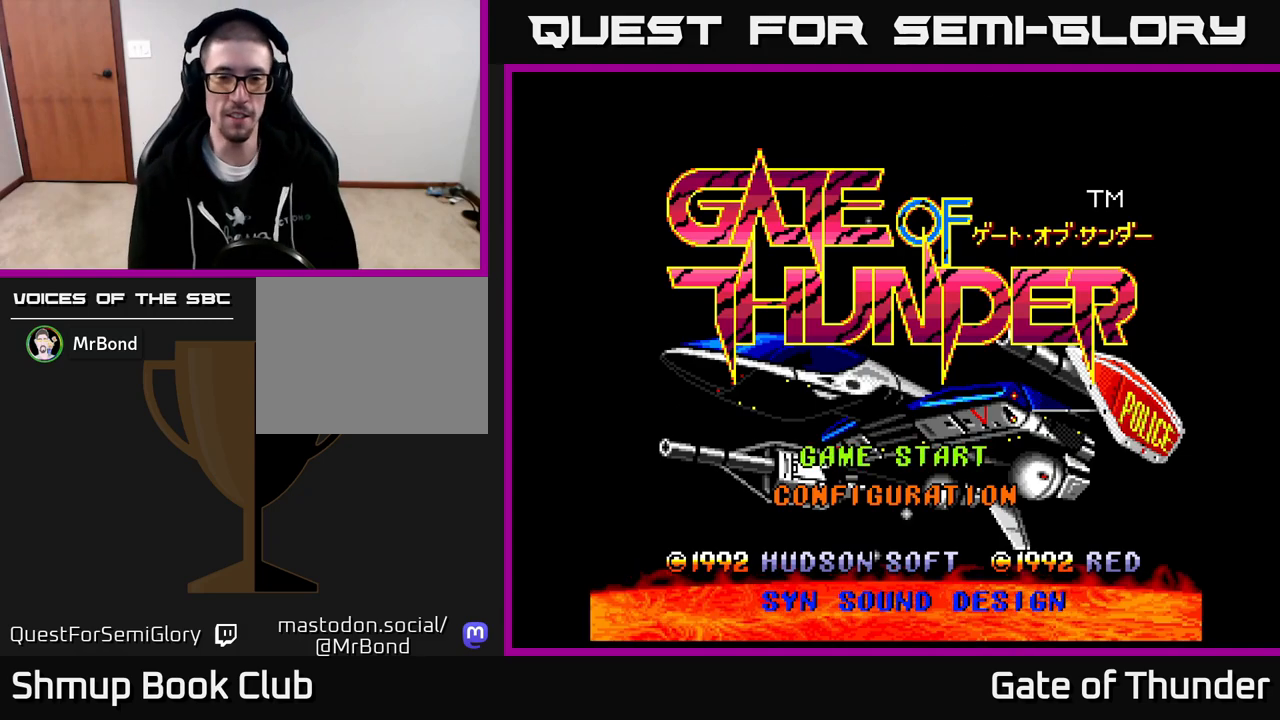
{"buttons": [], "left_stick": "center", "events": [[167, "DPAD_DOWN", "down"], [300, "DPAD_DOWN", "up"]]}
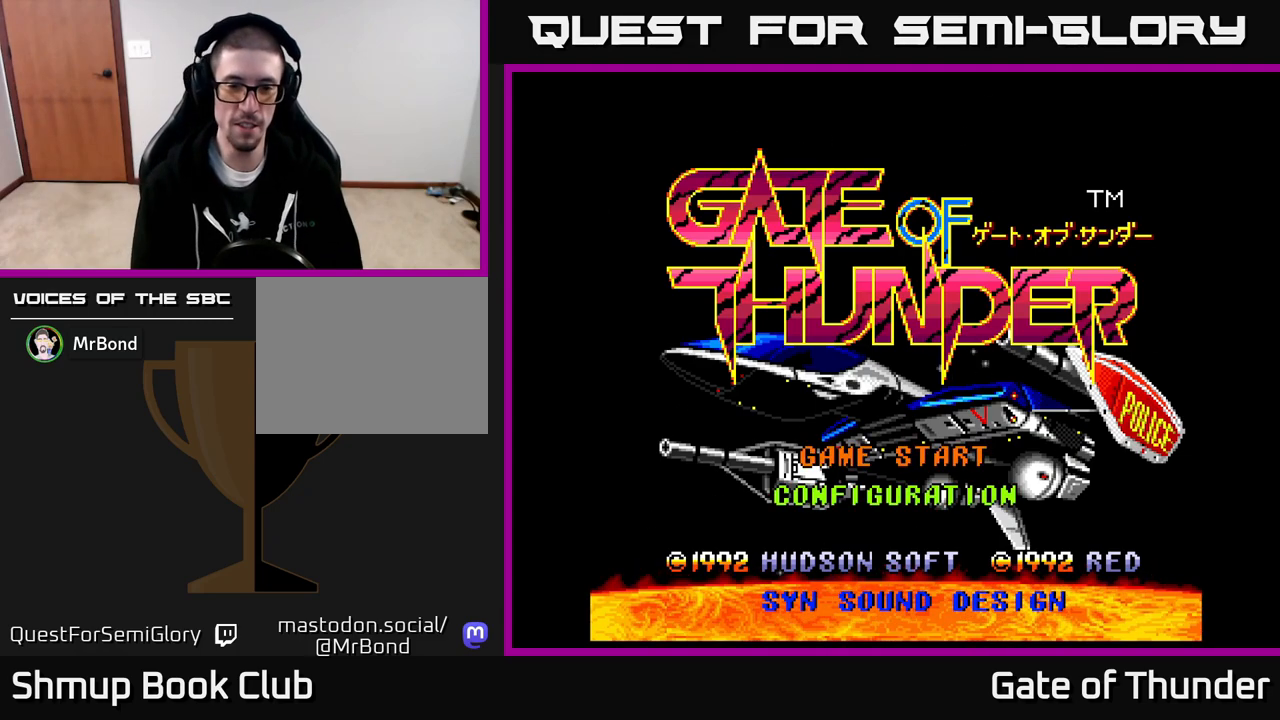
{"buttons": [], "left_stick": "center", "events": [[317, "A", "down"], [500, "A", "up"]]}
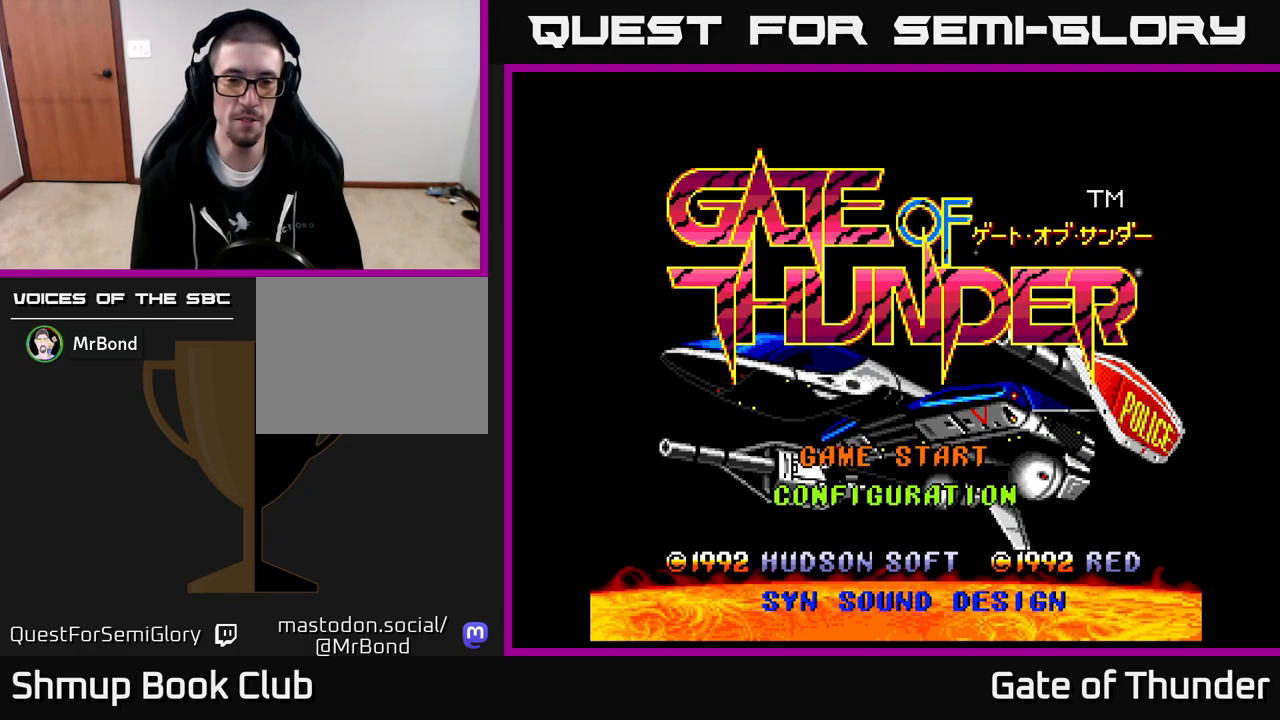
{"buttons": [], "left_stick": "center", "events": []}
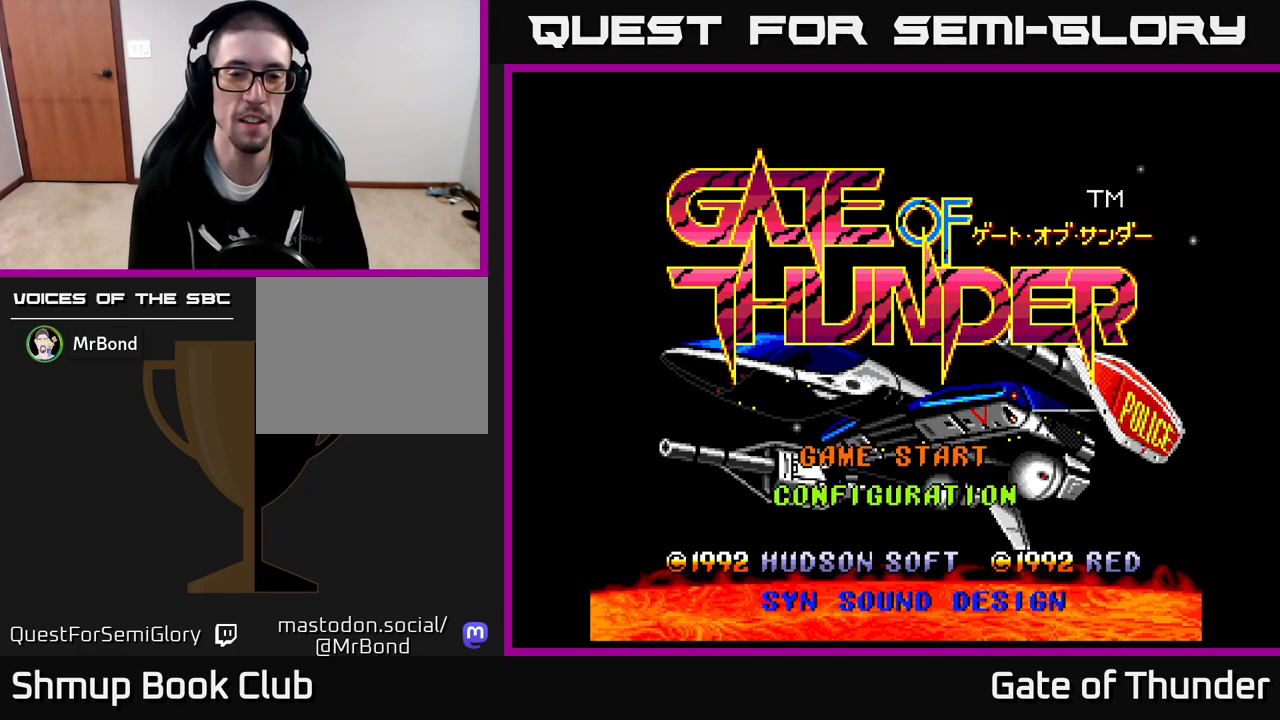
{"buttons": [], "left_stick": "center", "events": [[33, "START", "down"], [217, "START", "up"]]}
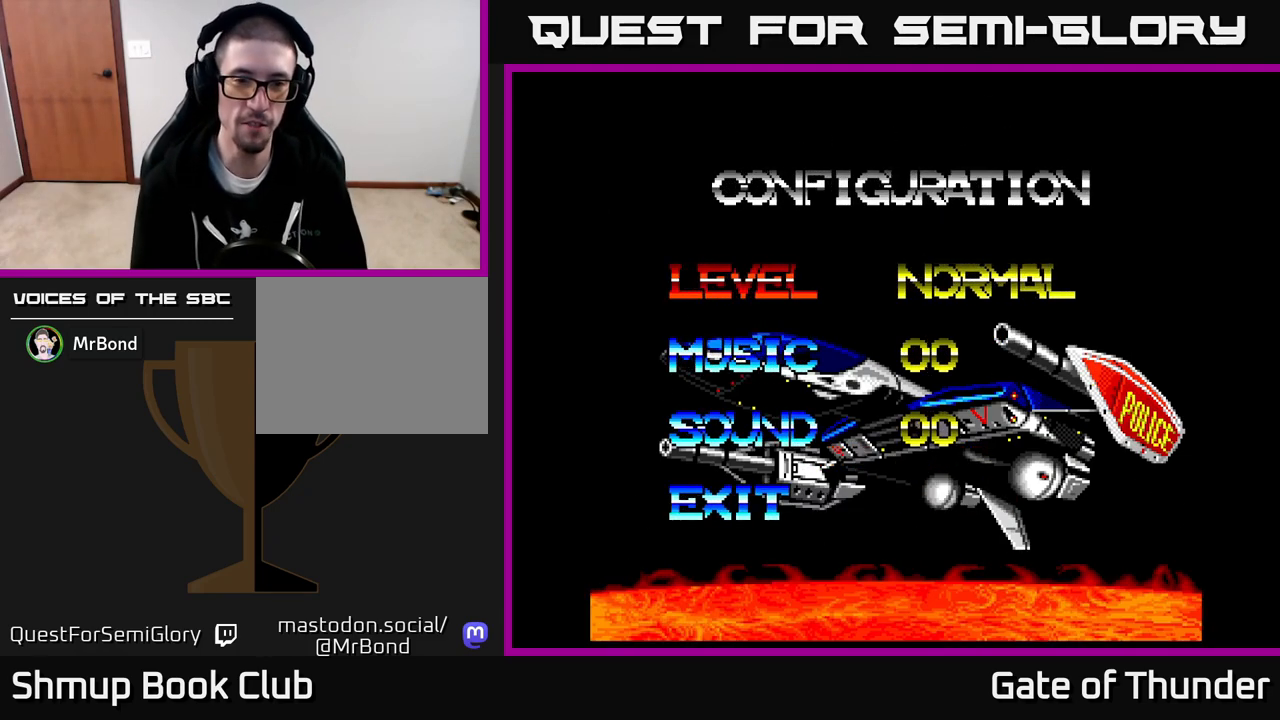
{"buttons": [], "left_stick": "center", "events": []}
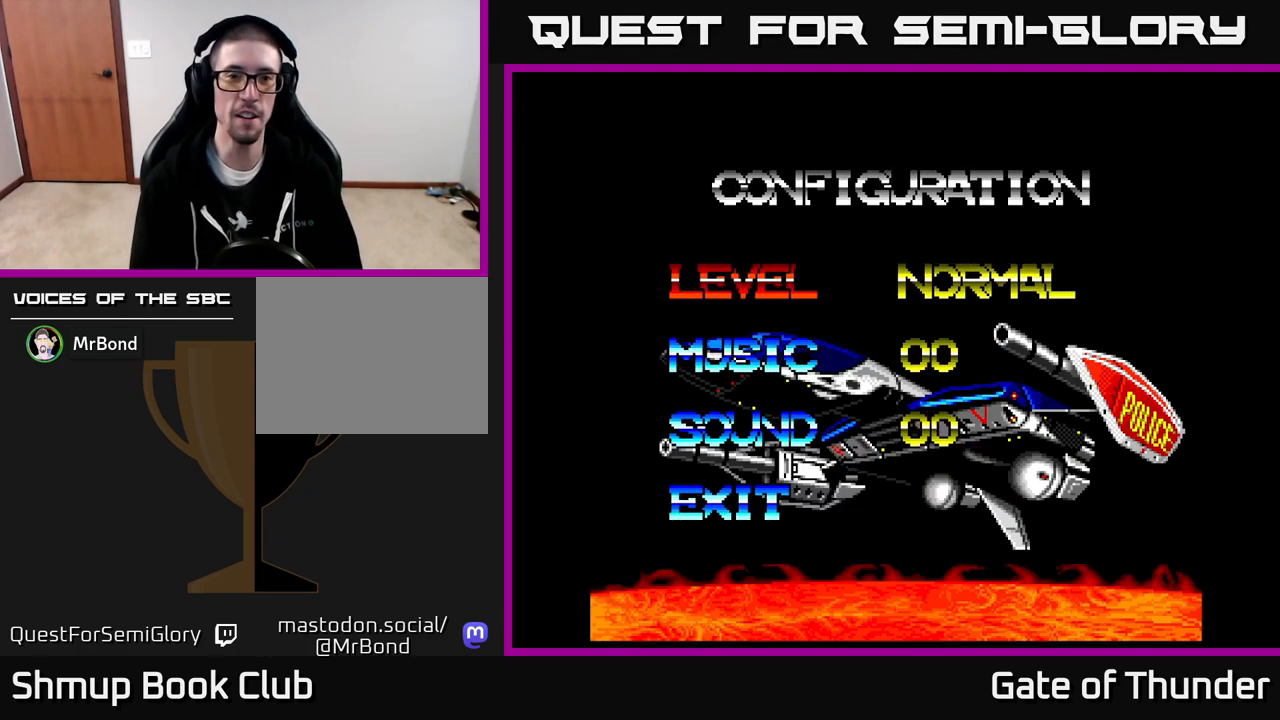
{"buttons": ["DPAD_DOWN"], "left_stick": "center", "events": [[467, "DPAD_DOWN", "down"]]}
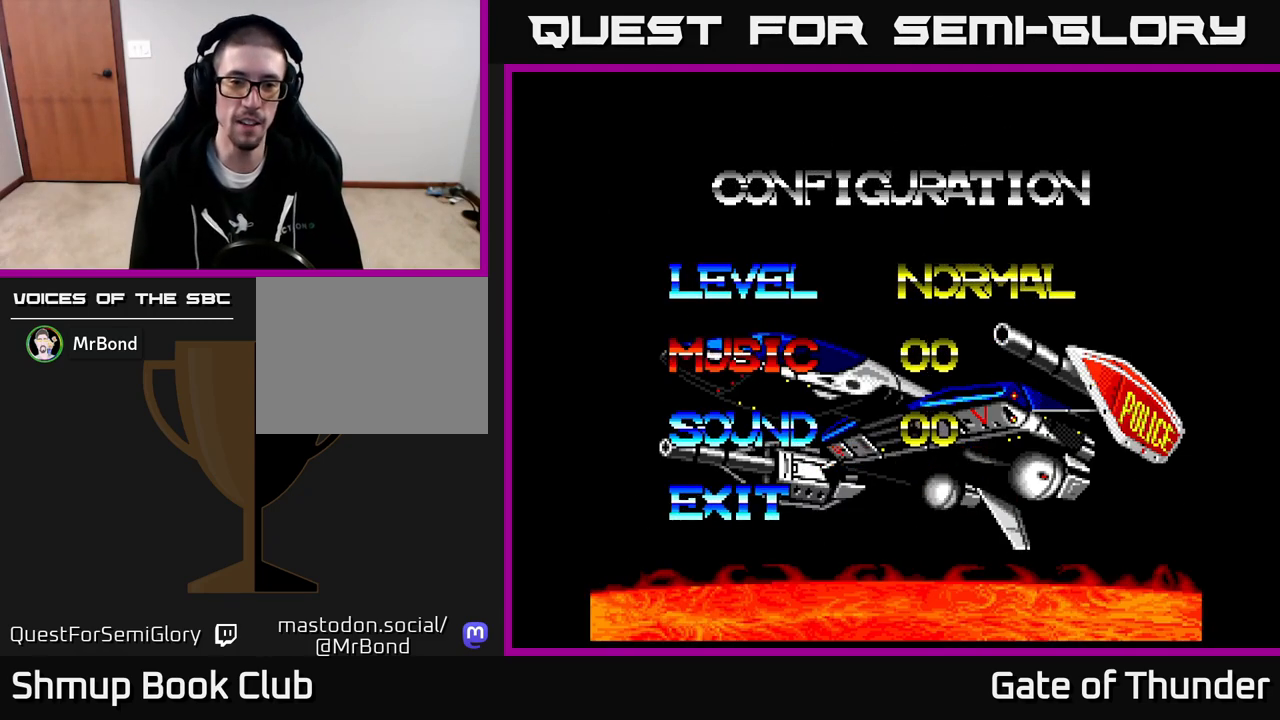
{"buttons": ["DPAD_DOWN"], "left_stick": "center", "events": [[67, "DPAD_DOWN", "up"], [167, "DPAD_DOWN", "down"], [267, "DPAD_DOWN", "up"], [417, "DPAD_DOWN", "down"]]}
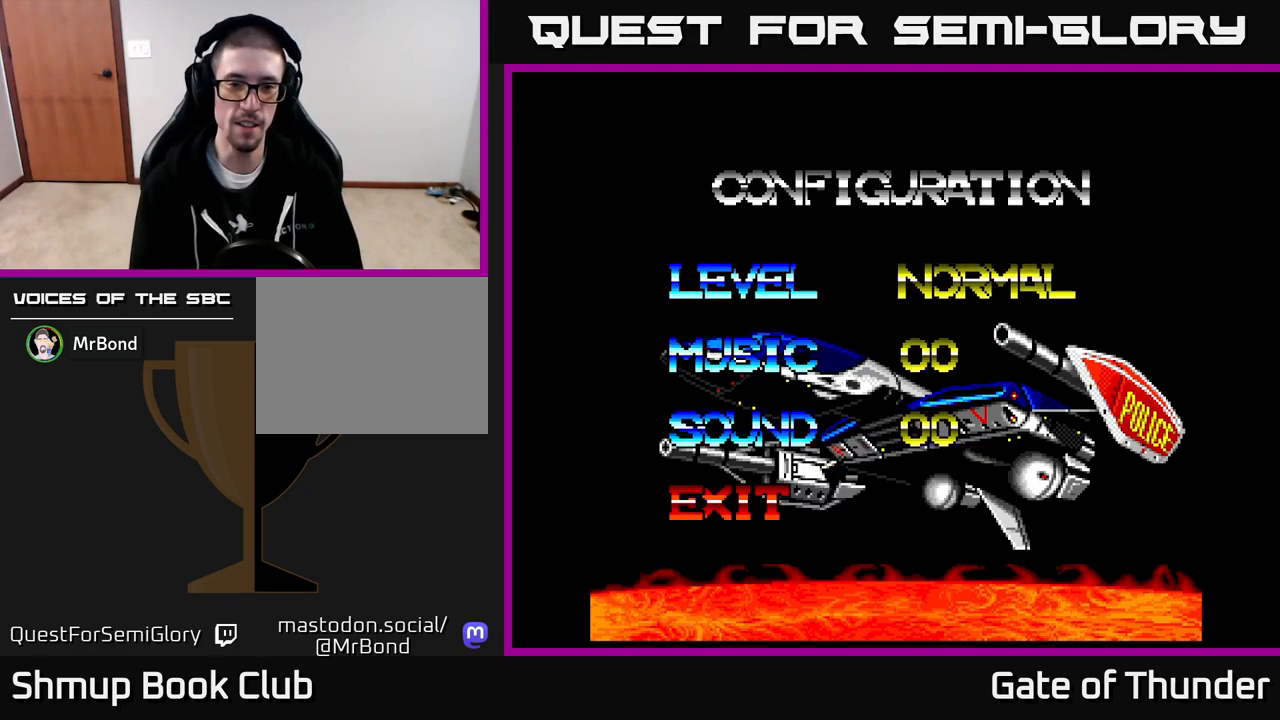
{"buttons": [], "left_stick": "center", "events": [[33, "DPAD_DOWN", "up"], [100, "START", "down"], [233, "START", "up"]]}
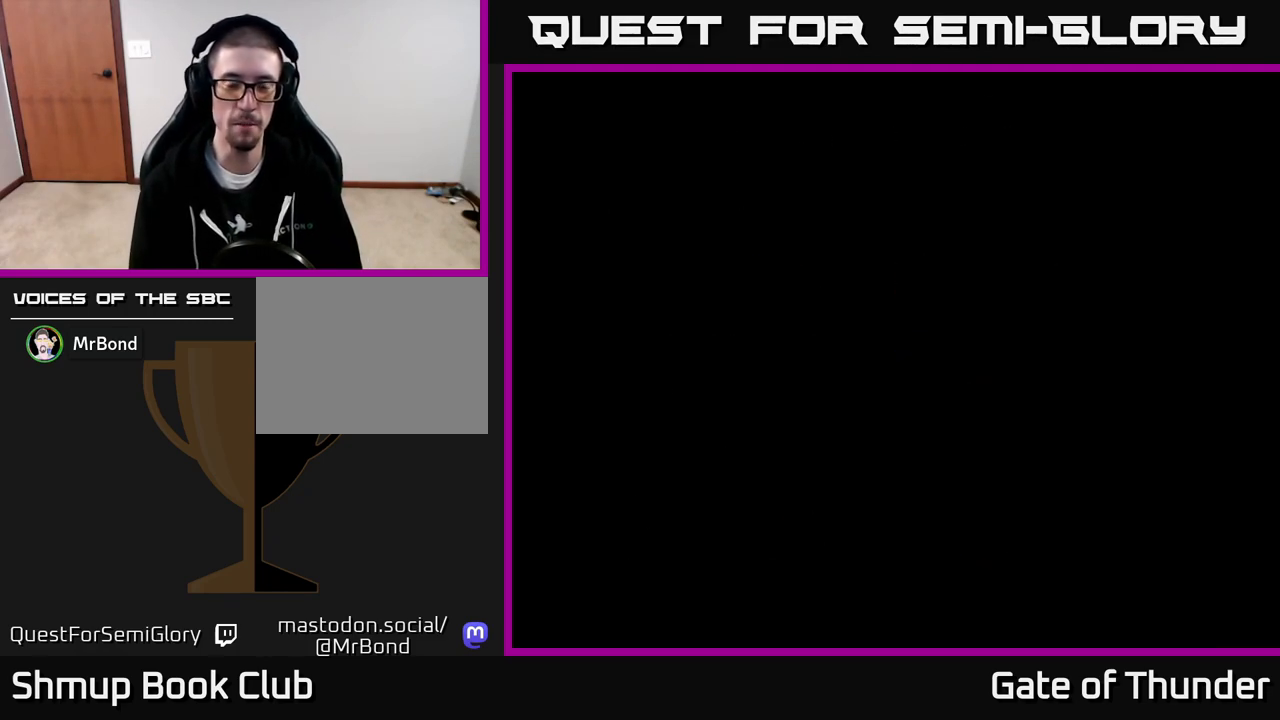
{"buttons": [], "left_stick": "center", "events": []}
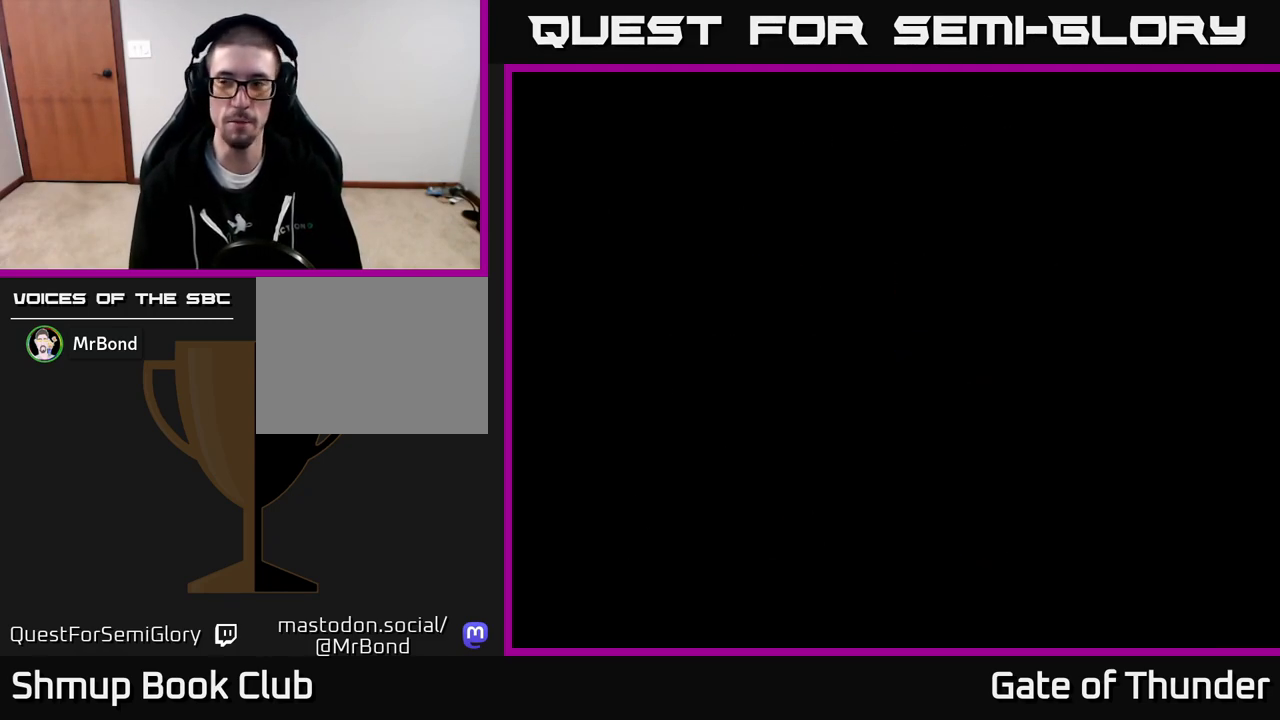
{"buttons": [], "left_stick": "center", "events": []}
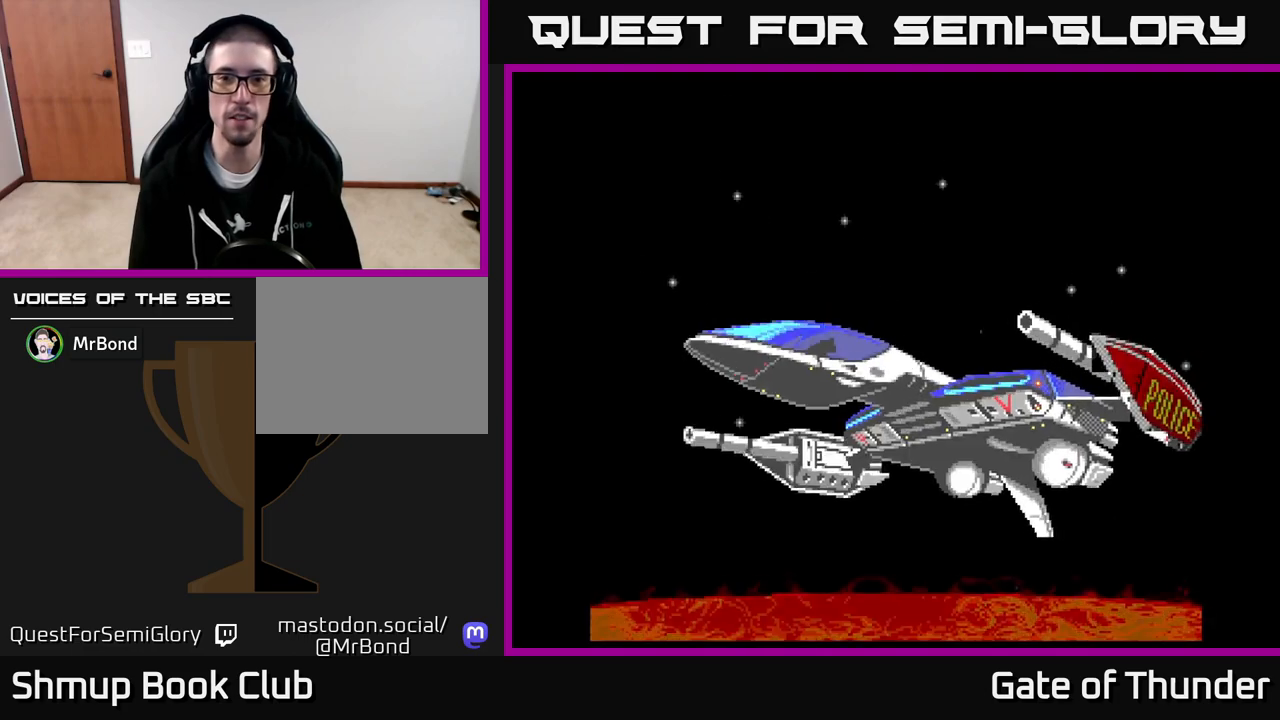
{"buttons": ["START"], "left_stick": "center", "events": [[400, "START", "down"]]}
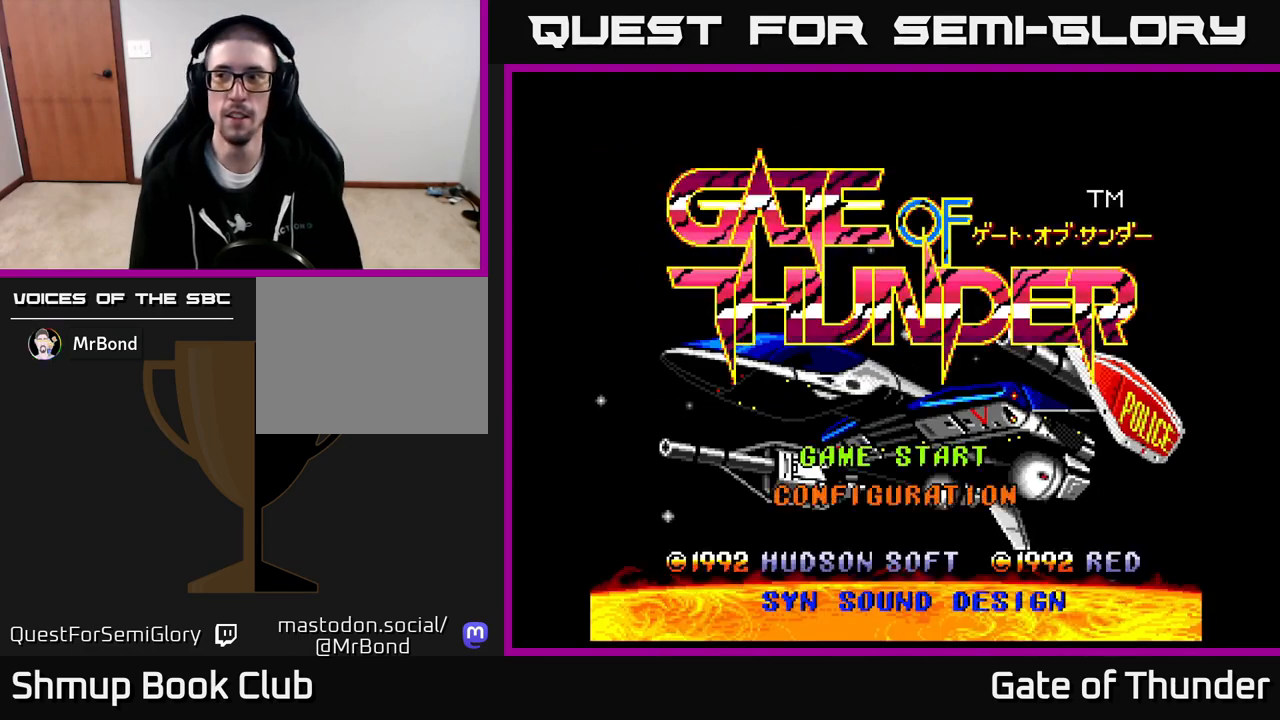
{"buttons": [], "left_stick": "center", "events": [[83, "START", "up"]]}
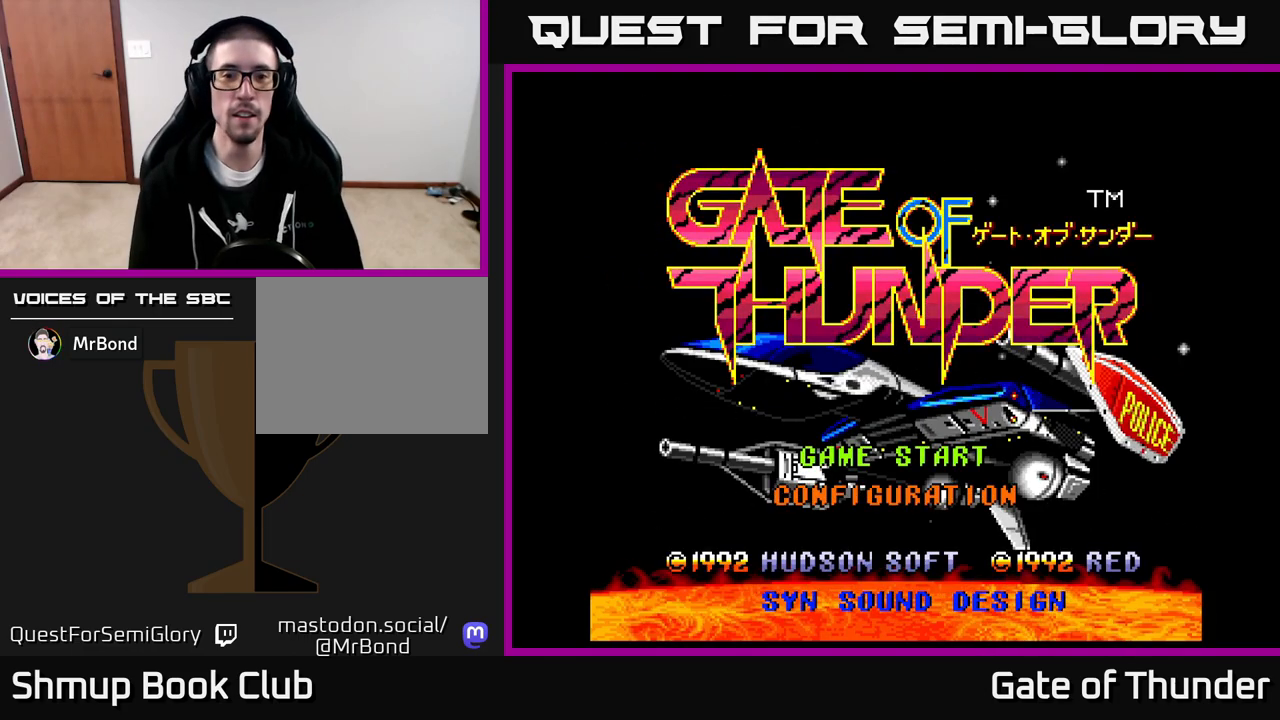
{"buttons": [], "left_stick": "center", "events": [[250, "START", "down"], [367, "START", "up"]]}
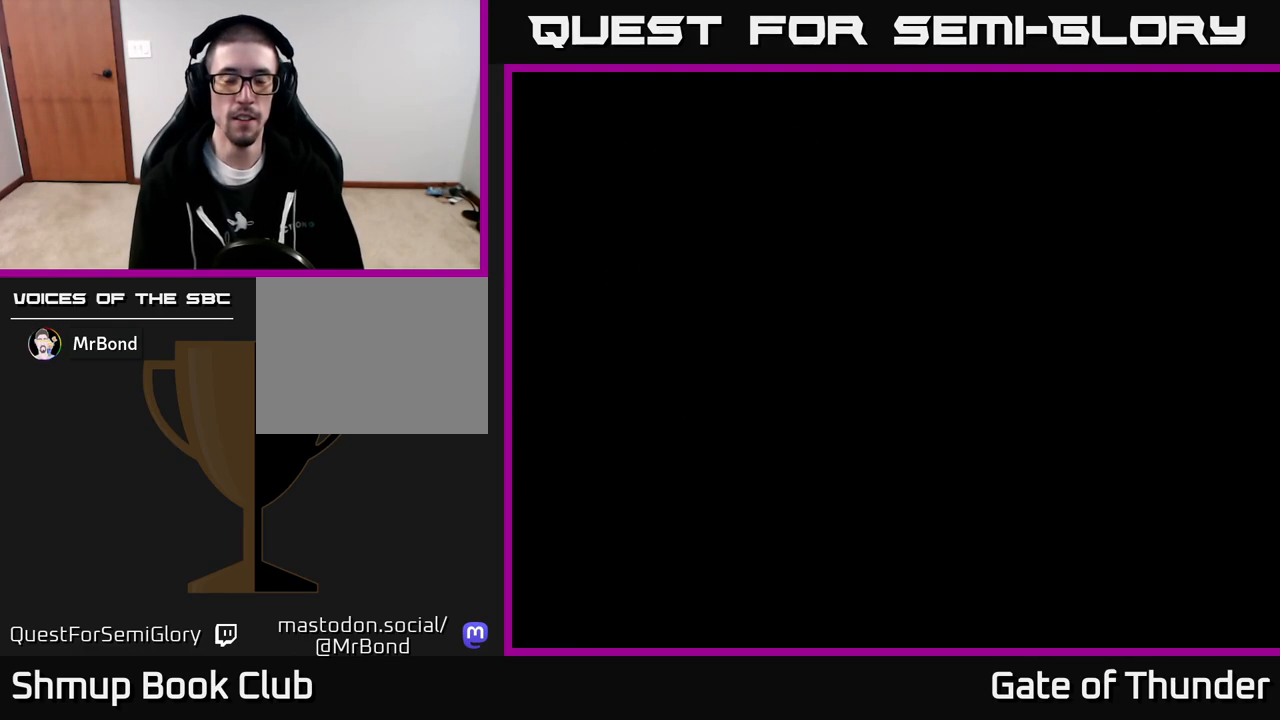
{"buttons": [], "left_stick": "center", "events": []}
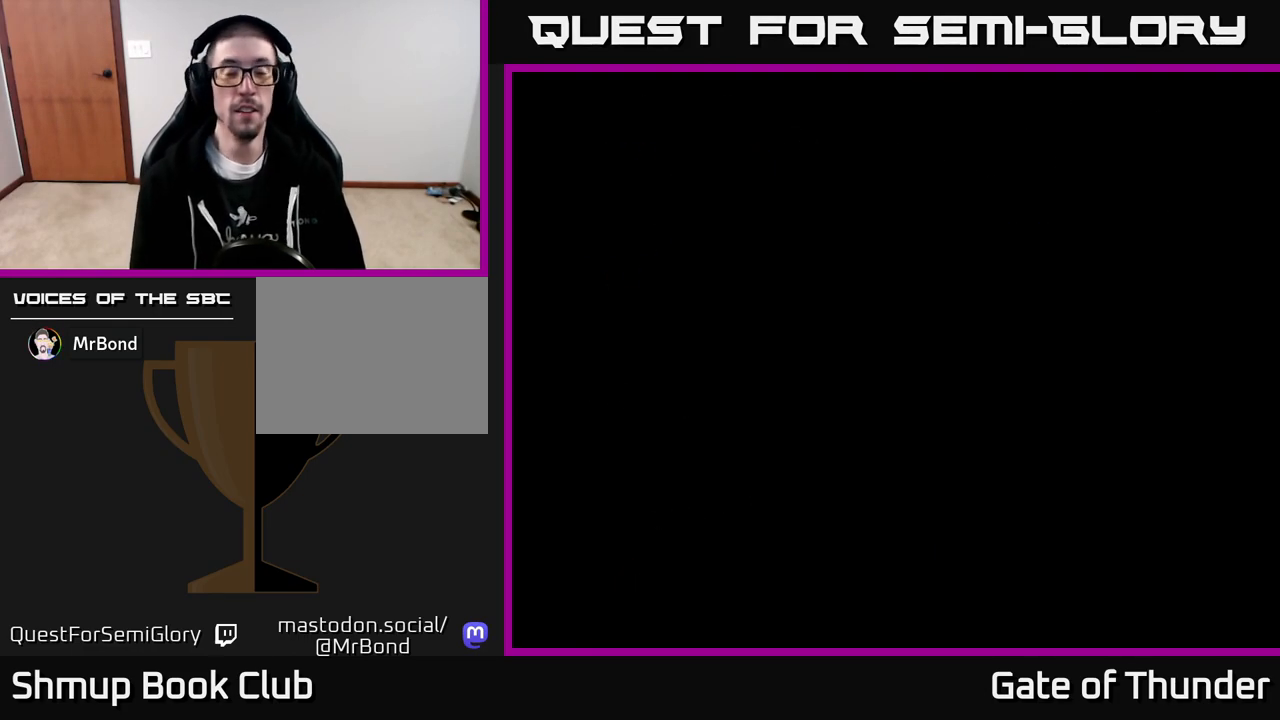
{"buttons": [], "left_stick": "center", "events": []}
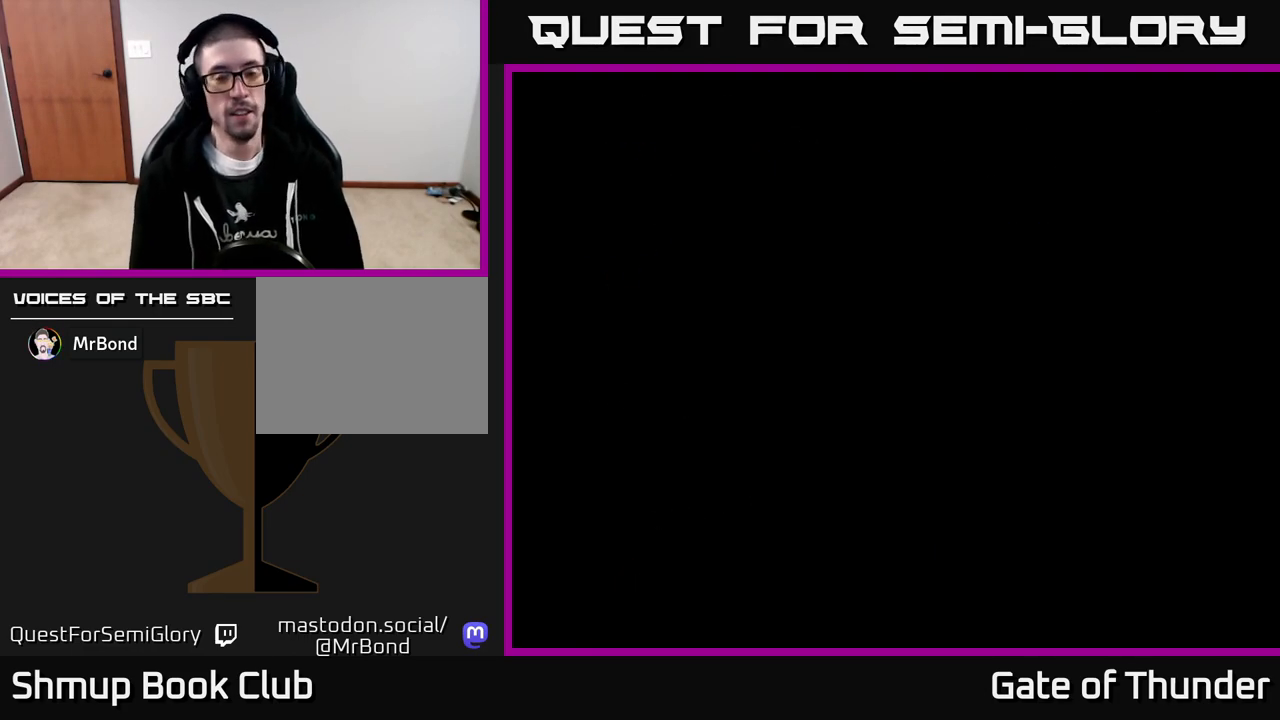
{"buttons": [], "left_stick": "center", "events": []}
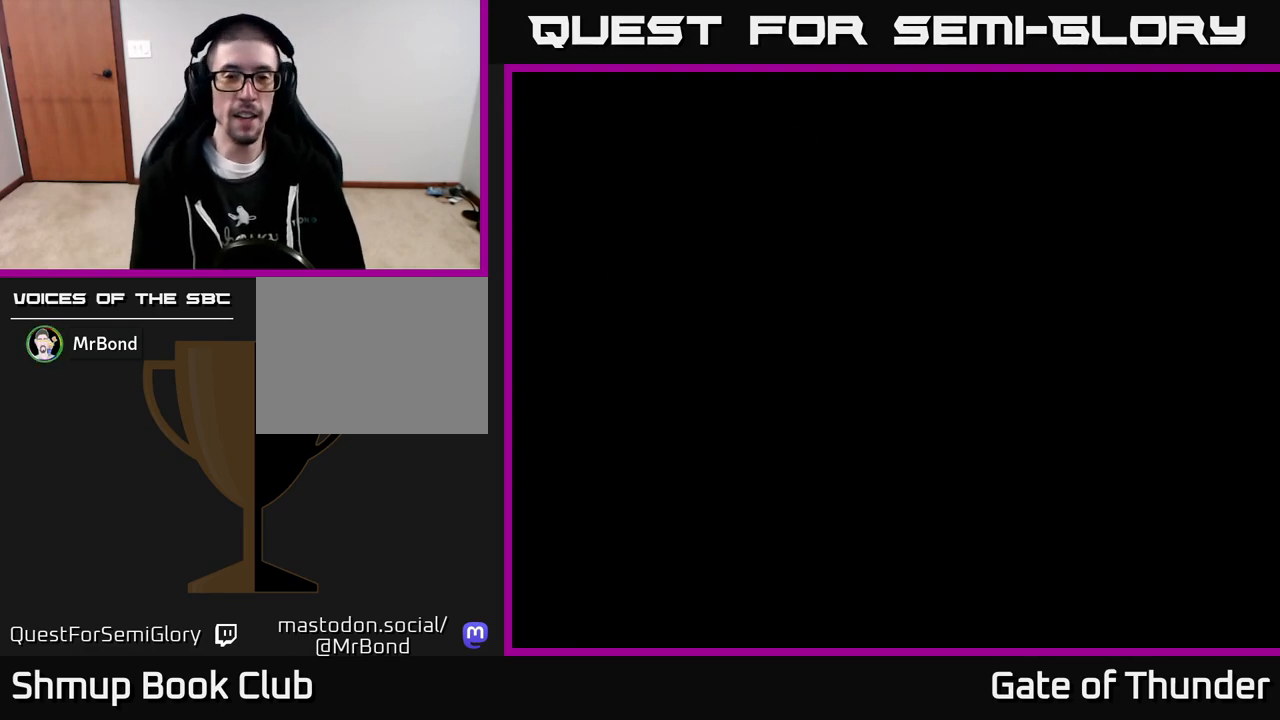
{"buttons": [], "left_stick": "center", "events": []}
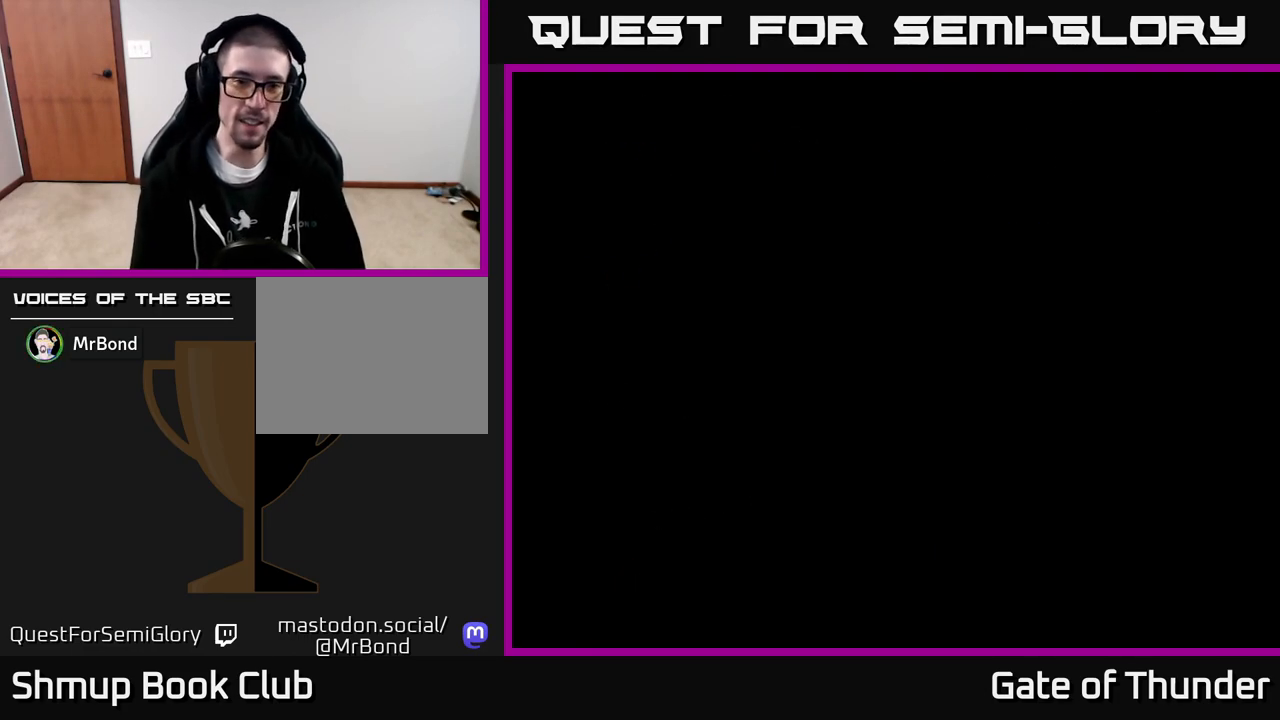
{"buttons": [], "left_stick": "center", "events": []}